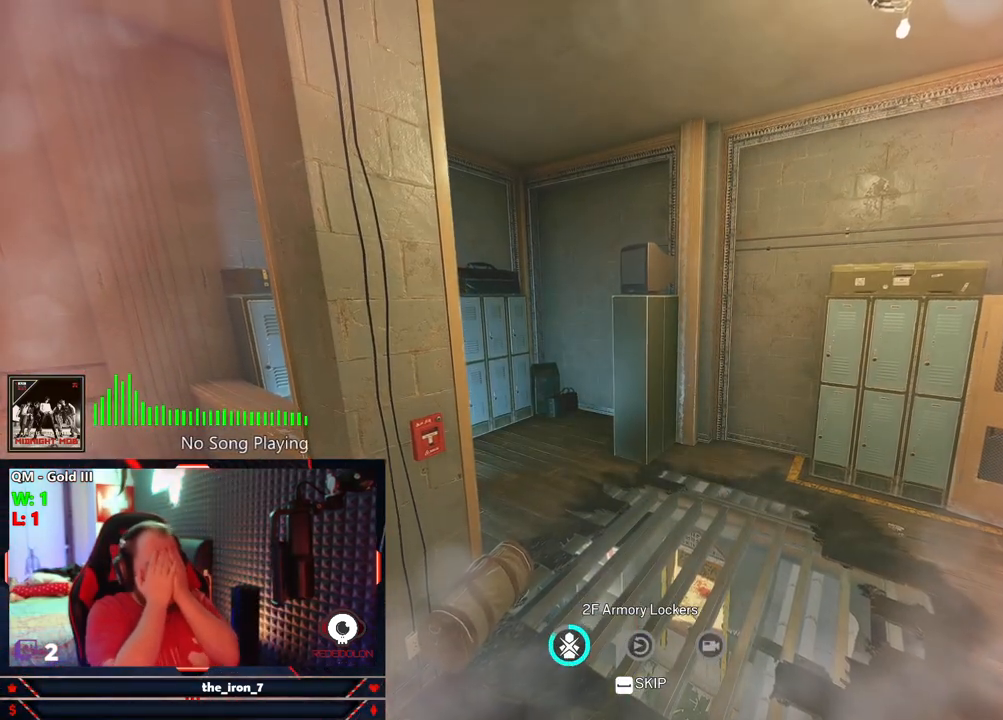
Gameplay with keyboard and mouse; each line is a JSON object with the keys and mouse buttons held at the frame after it. "events" lists presses ("down") and releases ("up") of "1", "2", "3", "4", "5", "a", "alt", "c", "caps_lock", "ctrl", "d", "e", "f", "g", "q", "r", "s", "shift", "space", "t", "tab", "v", "w", "x", "z", "mouse_left", "mouse_wheel" and "mouse_right" between this image and that frame as [ms after this image, input, new state], when the widget could be followed in between. "mouse_left", "mouse_wheel", "mouse_right" = the "left", "wheel", "right" buttons of the "mouse" list. No other keys are recorded. "wheel" means that the mouse wheel is clicked or scrolled. "mouse_move" is the direction in which the mouse moves at that frame (one of eight, or "still"), when it could be read.
{"keys": [], "mouse": [], "mouse_move": "still", "events": []}
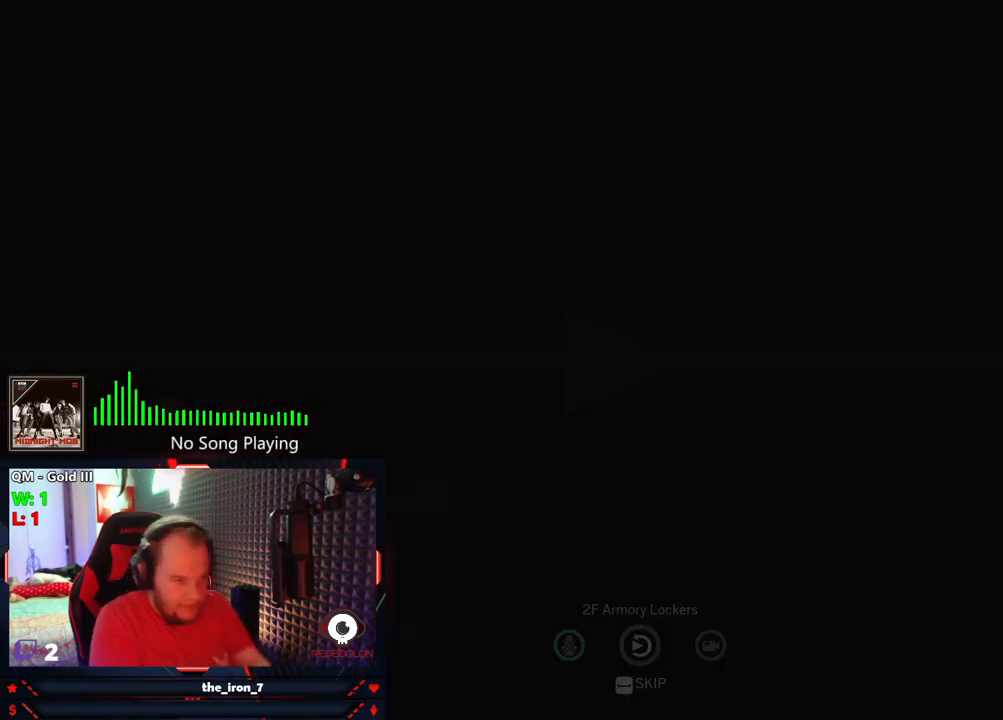
{"keys": ["5", "space"], "mouse": [], "mouse_move": "still", "events": [[437, "space", "down"], [479, "5", "down"]]}
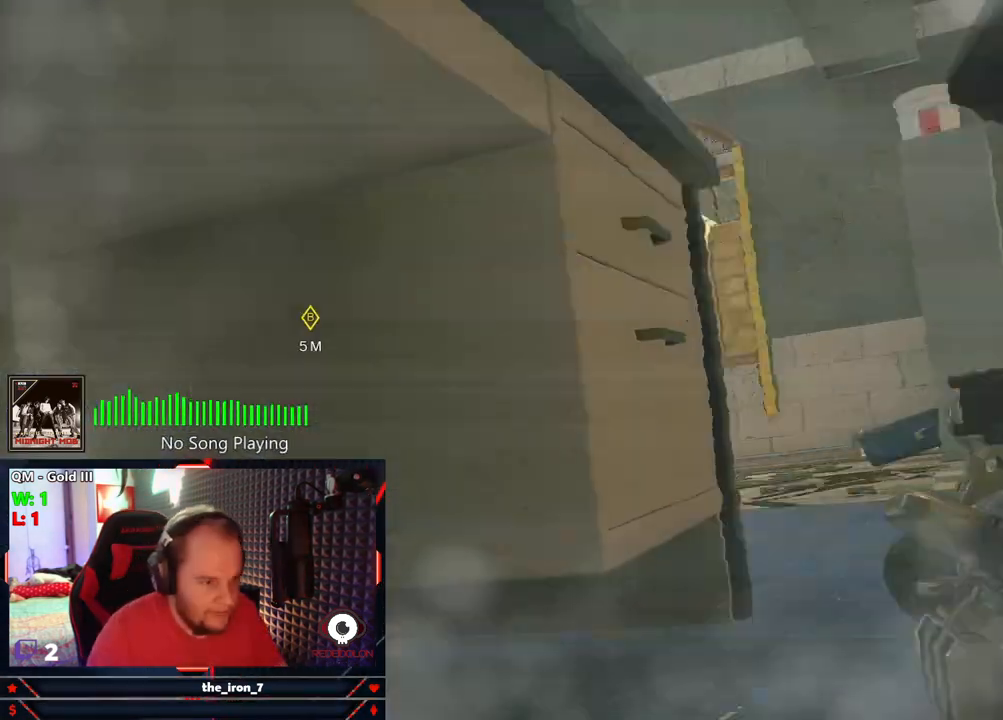
{"keys": [], "mouse": [], "mouse_move": "still", "events": [[125, "5", "up"], [125, "space", "up"]]}
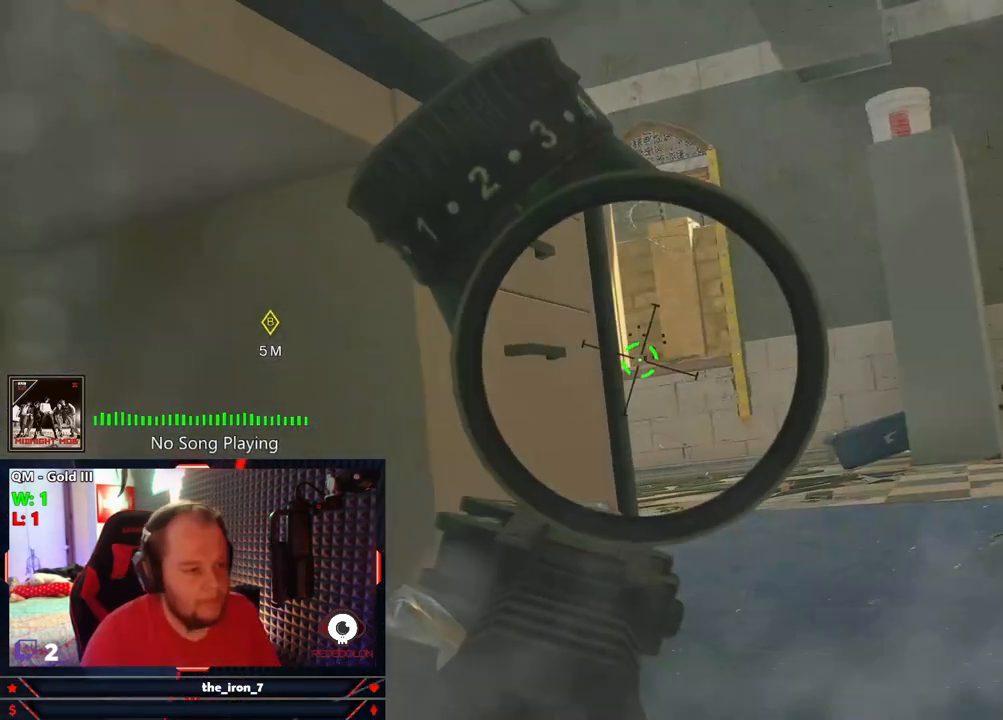
{"keys": [], "mouse": [], "mouse_move": "still", "events": [[187, "5", "down"], [187, "space", "down"], [333, "5", "up"], [333, "space", "up"]]}
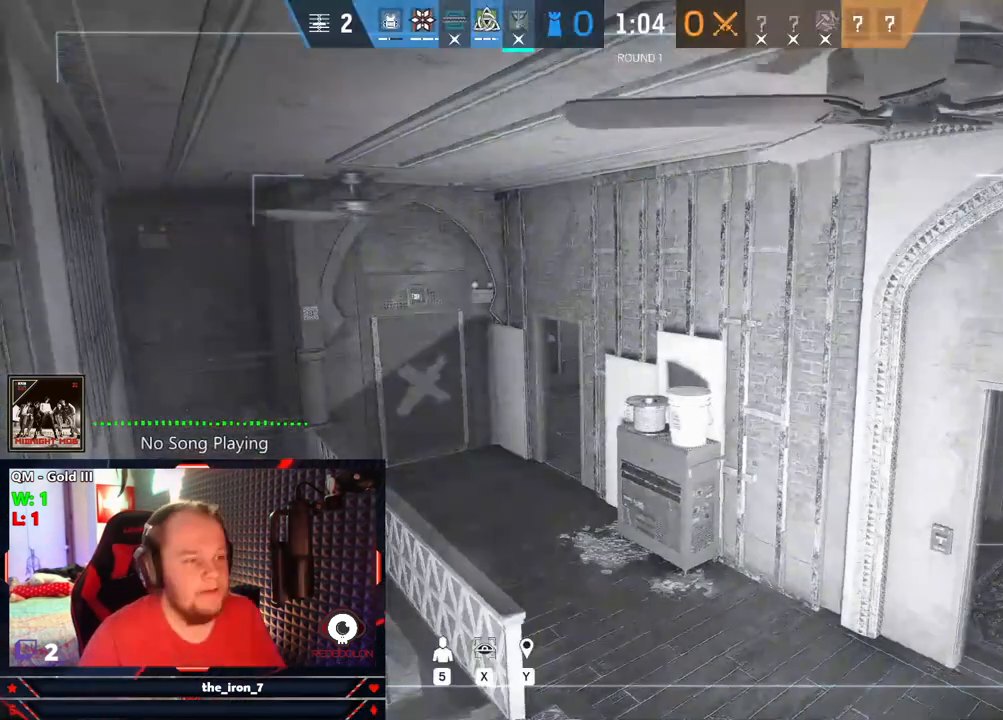
{"keys": ["5", "space"], "mouse": [], "mouse_move": "still", "events": [[395, "space", "down"], [479, "5", "down"]]}
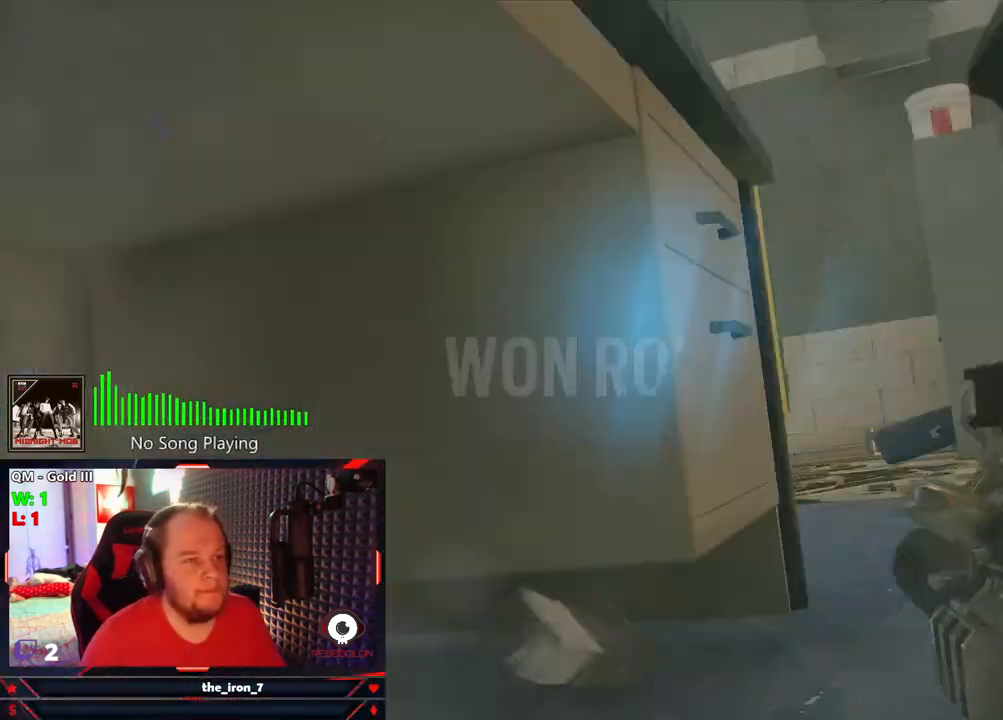
{"keys": [], "mouse": [], "mouse_move": "still", "events": [[83, "space", "up"], [125, "5", "up"]]}
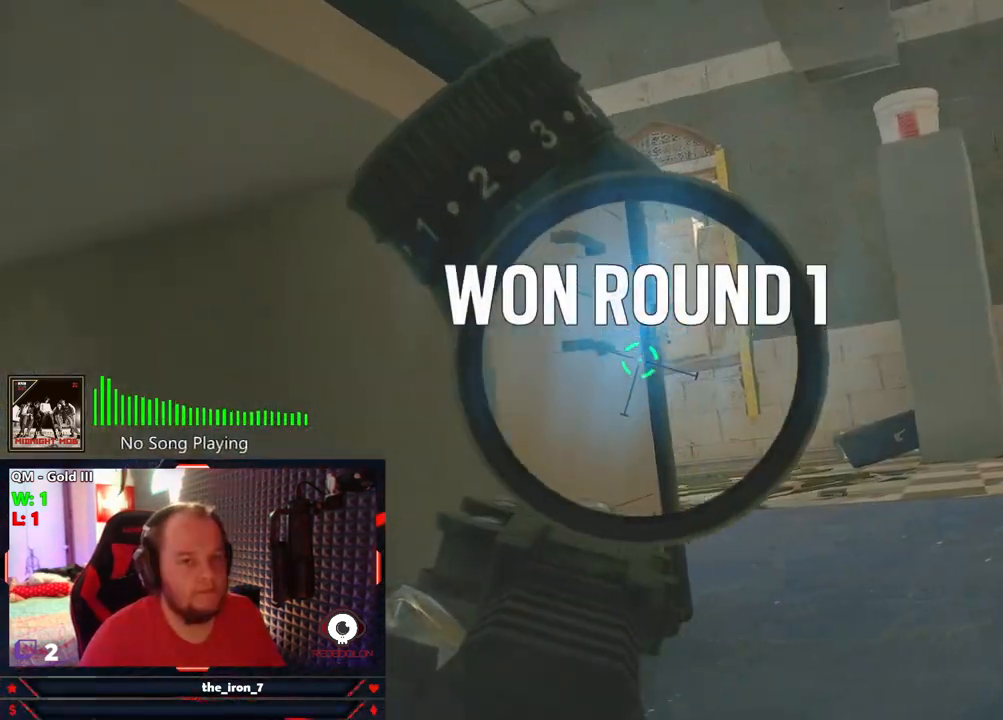
{"keys": [], "mouse": [], "mouse_move": "still", "events": []}
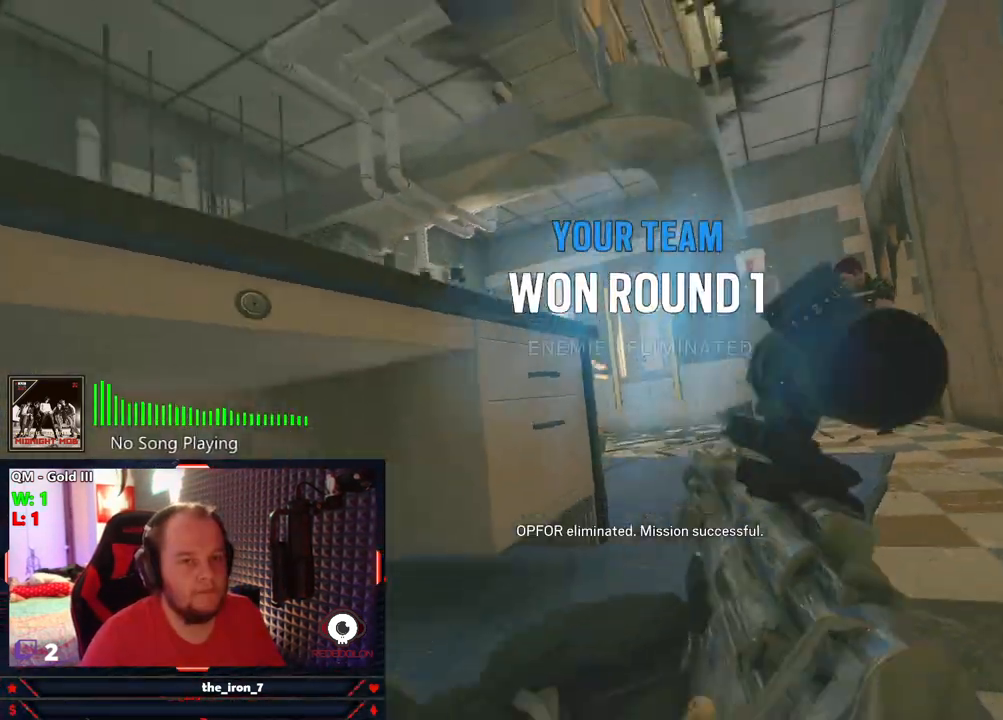
{"keys": [], "mouse": [], "mouse_move": "left", "events": []}
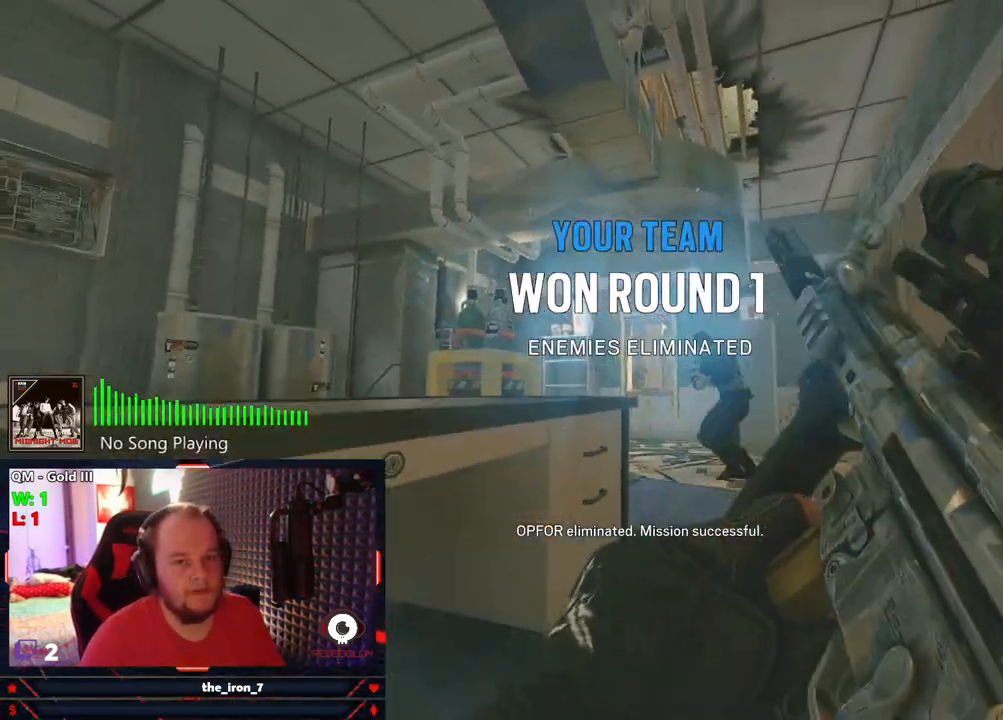
{"keys": [], "mouse": [], "mouse_move": "still", "events": []}